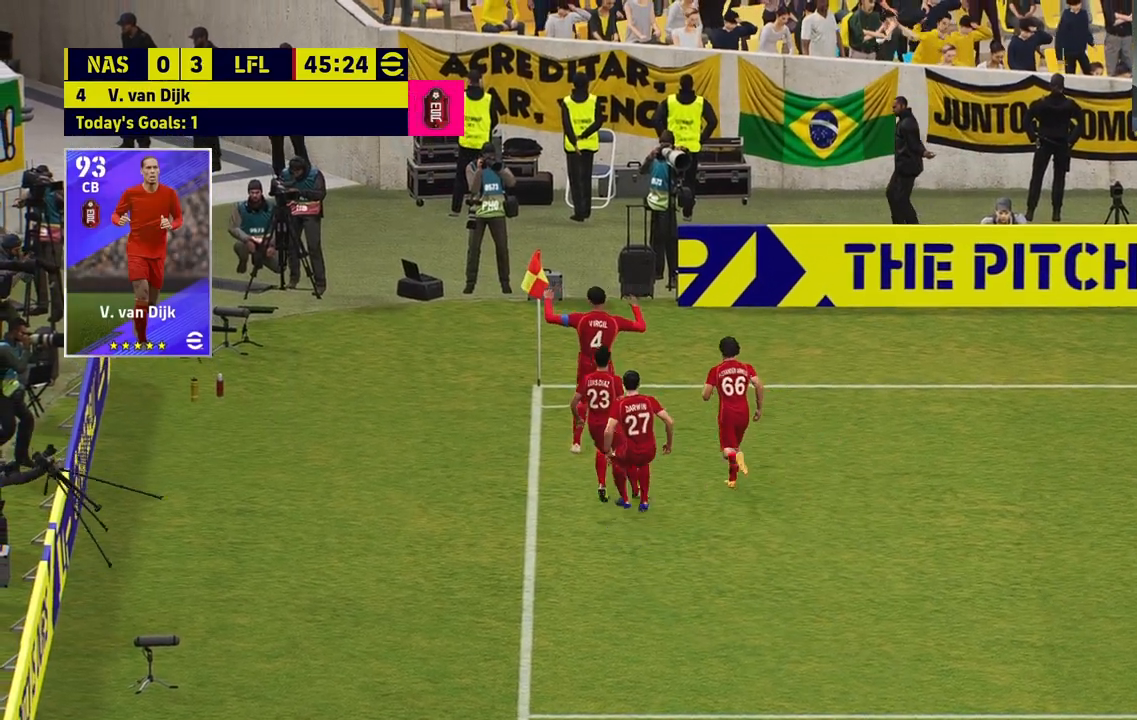
Gameplay with a controller (PlayStation layout); each line is a JSON object with the inputs held at the frame after it (dt_ms = milliseconds from this image to that frame). "events" lists button and stick changes between this image and that frame as [ms after this image, input, new state], when the widget could be followed in between.
{"dt_ms": 500, "buttons": ["CROSS"], "left_stick": "center", "right_stick": "center", "events": [[200, "CROSS", "down"], [433, "CROSS", "up"], [483, "CROSS", "down"]]}
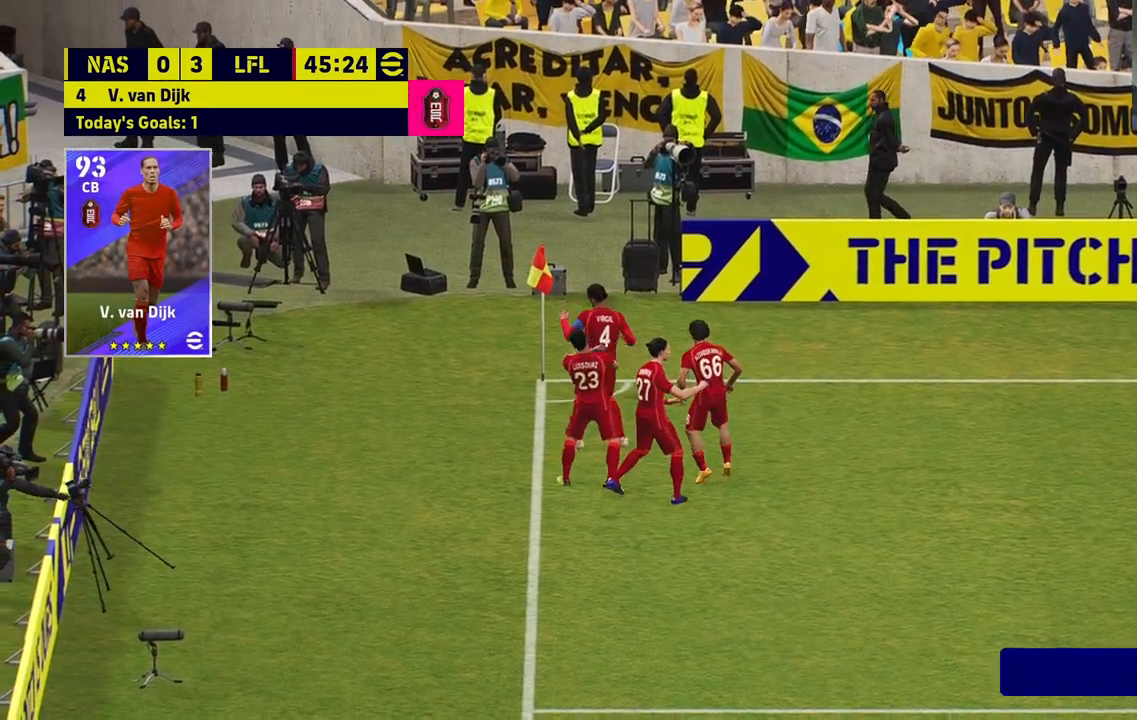
{"dt_ms": 500, "buttons": [], "left_stick": "down-left", "right_stick": "center", "events": [[100, "left_stick", "down-left"], [417, "CROSS", "up"]]}
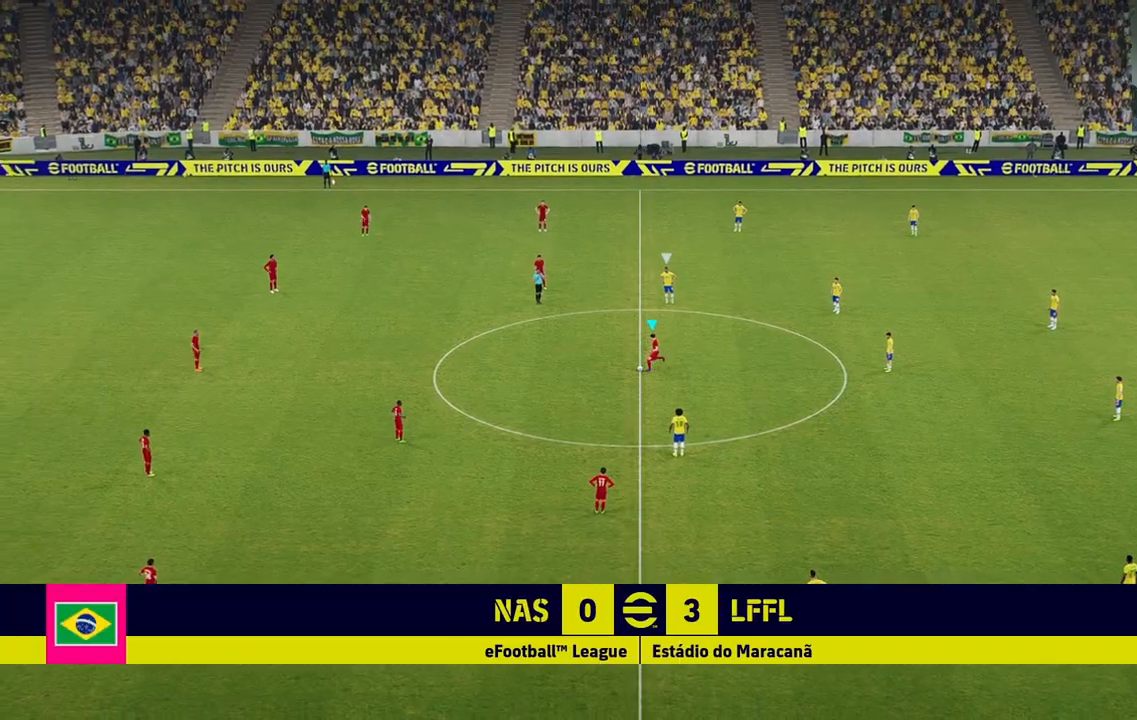
{"dt_ms": 500, "buttons": [], "left_stick": "center", "right_stick": "center", "events": [[67, "left_stick", "center"]]}
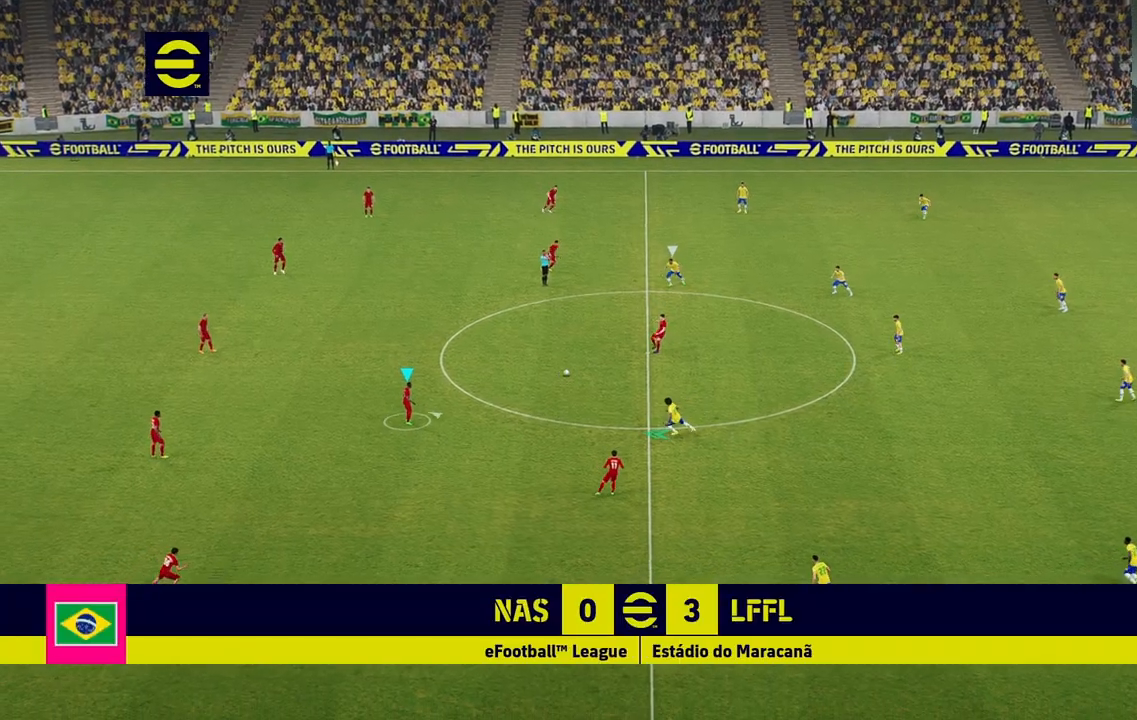
{"dt_ms": 500, "buttons": ["CROSS"], "left_stick": "up-right", "right_stick": "center", "events": [[200, "left_stick", "up-right"], [383, "CROSS", "down"]]}
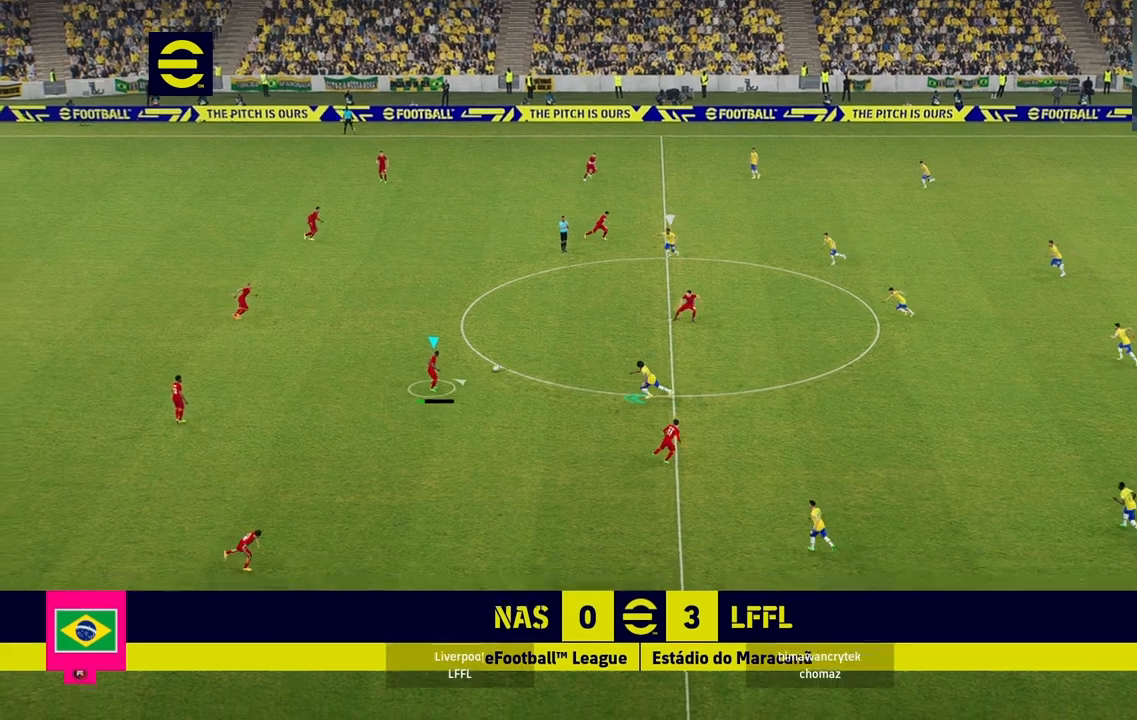
{"dt_ms": 500, "buttons": [], "left_stick": "down", "right_stick": "center", "events": [[17, "CROSS", "up"], [383, "left_stick", "center"], [433, "left_stick", "down"]]}
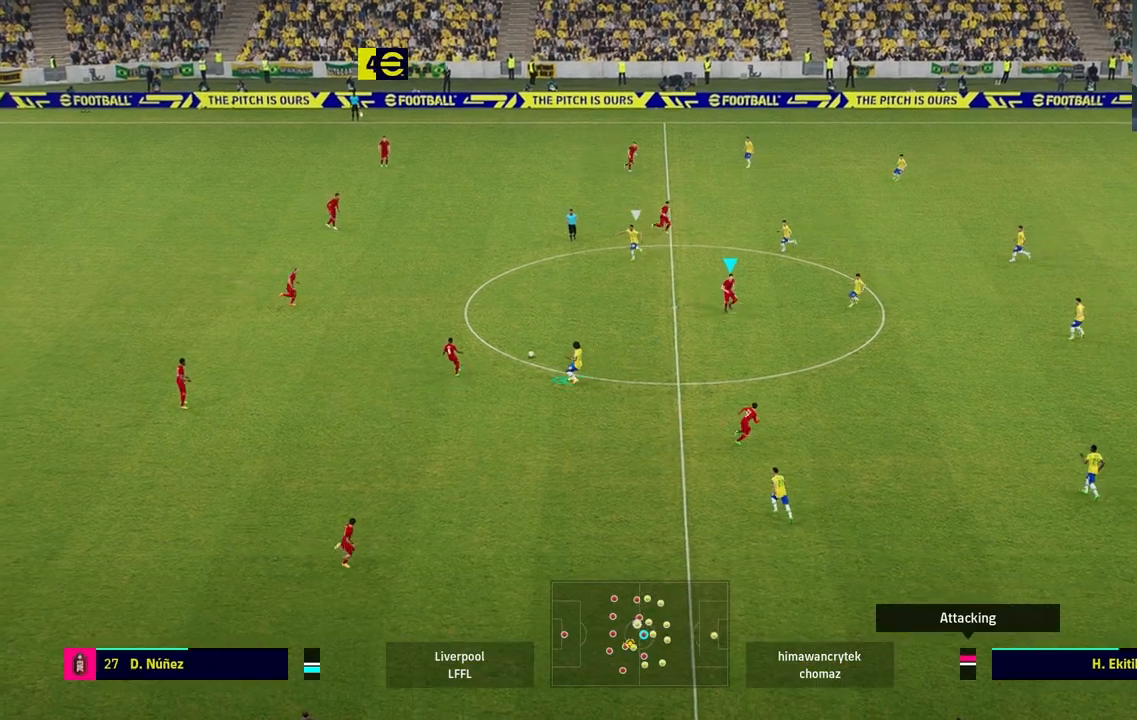
{"dt_ms": 500, "buttons": [], "left_stick": "down", "right_stick": "center", "events": [[250, "CROSS", "down"], [400, "CROSS", "up"]]}
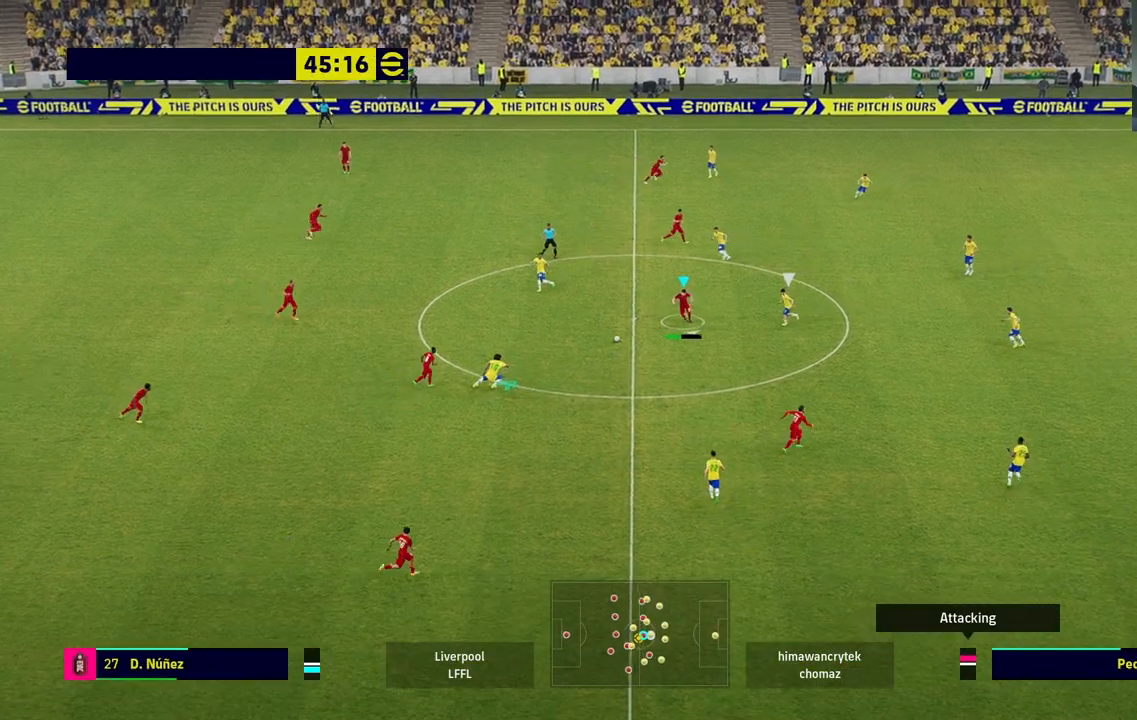
{"dt_ms": 500, "buttons": [], "left_stick": "center", "right_stick": "center", "events": [[150, "left_stick", "center"]]}
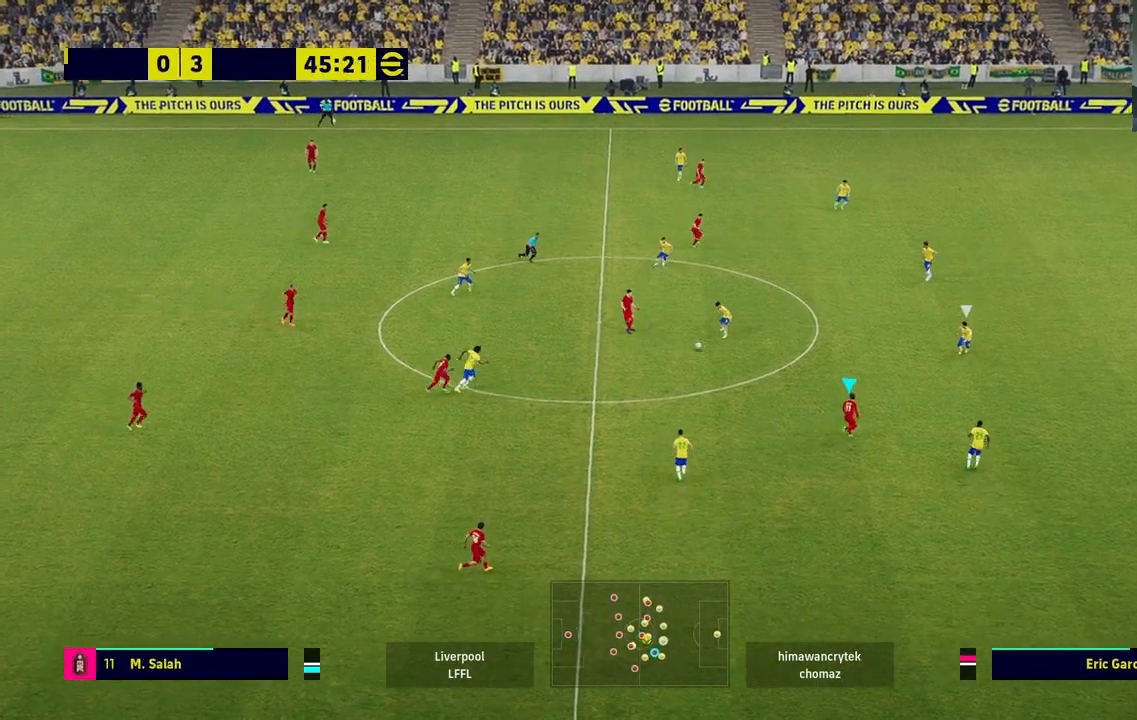
{"dt_ms": 500, "buttons": [], "left_stick": "down", "right_stick": "center", "events": [[400, "left_stick", "down"]]}
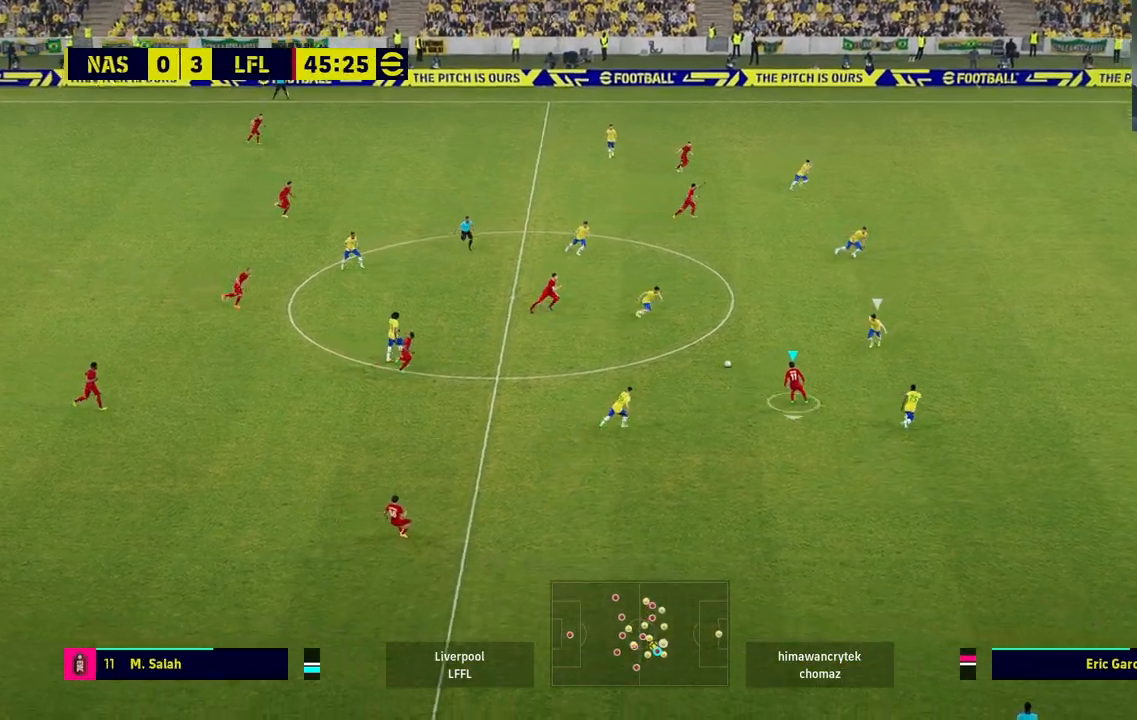
{"dt_ms": 500, "buttons": ["TRIANGLE"], "left_stick": "down", "right_stick": "center", "events": [[433, "TRIANGLE", "down"]]}
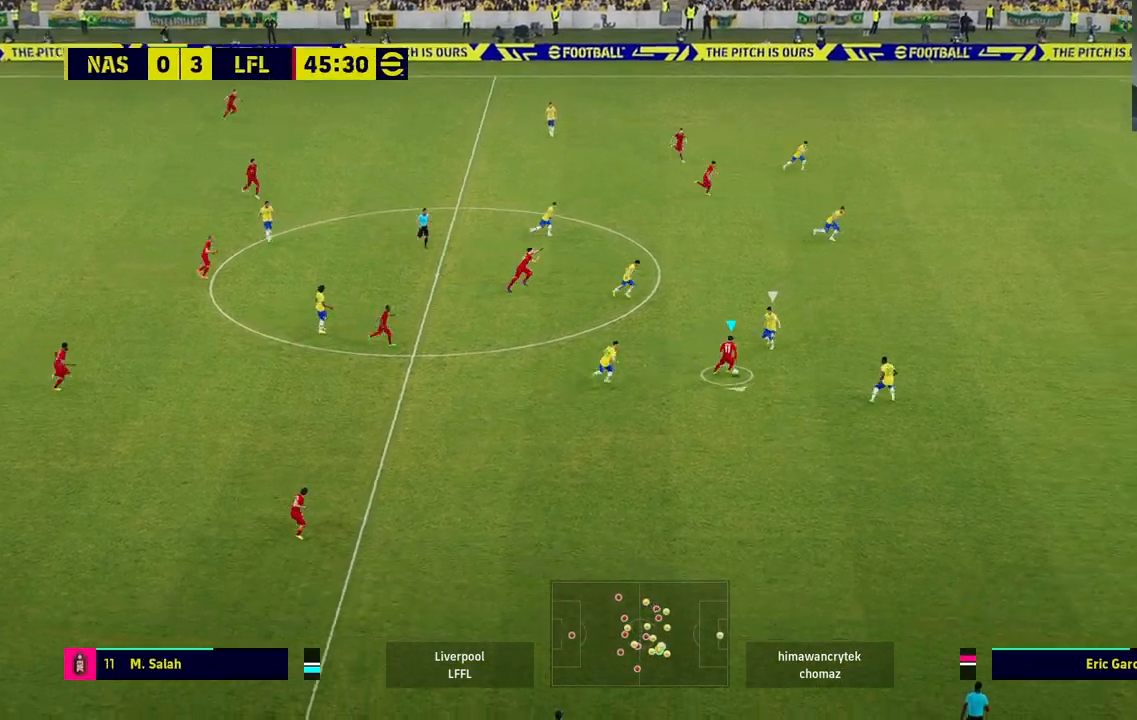
{"dt_ms": 500, "buttons": ["R1"], "left_stick": "down", "right_stick": "center", "events": [[67, "TRIANGLE", "up"], [300, "R1", "down"]]}
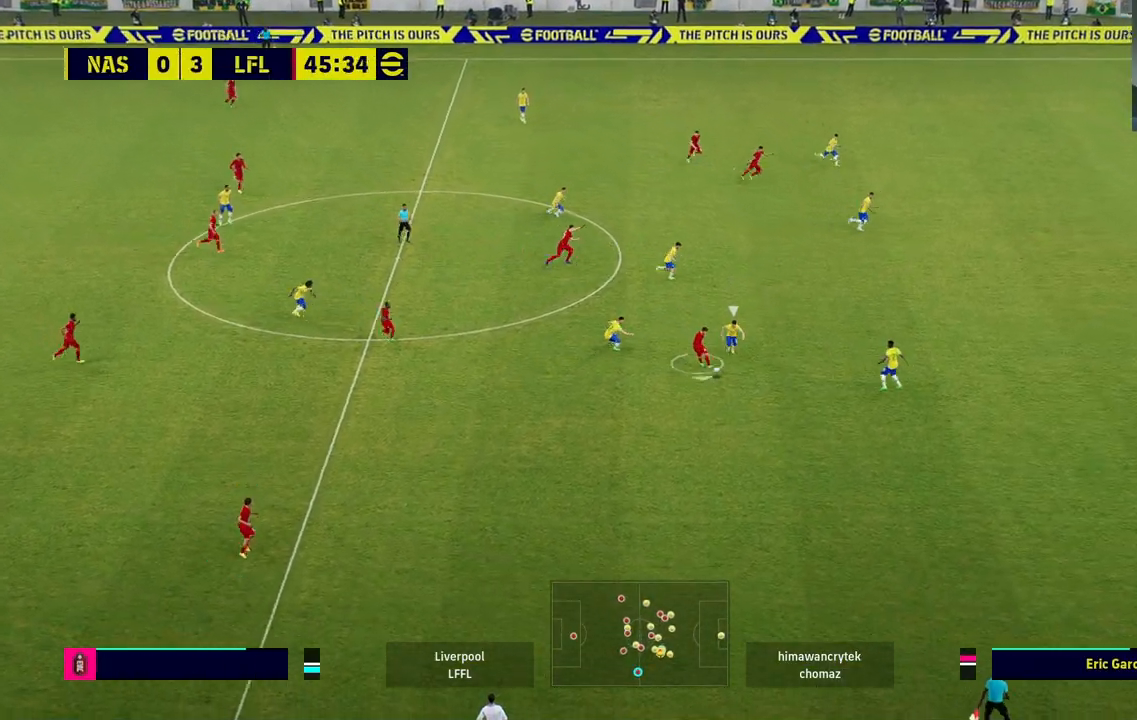
{"dt_ms": 500, "buttons": ["R1"], "left_stick": "right", "right_stick": "center", "events": [[183, "left_stick", "down-right"], [283, "left_stick", "right"]]}
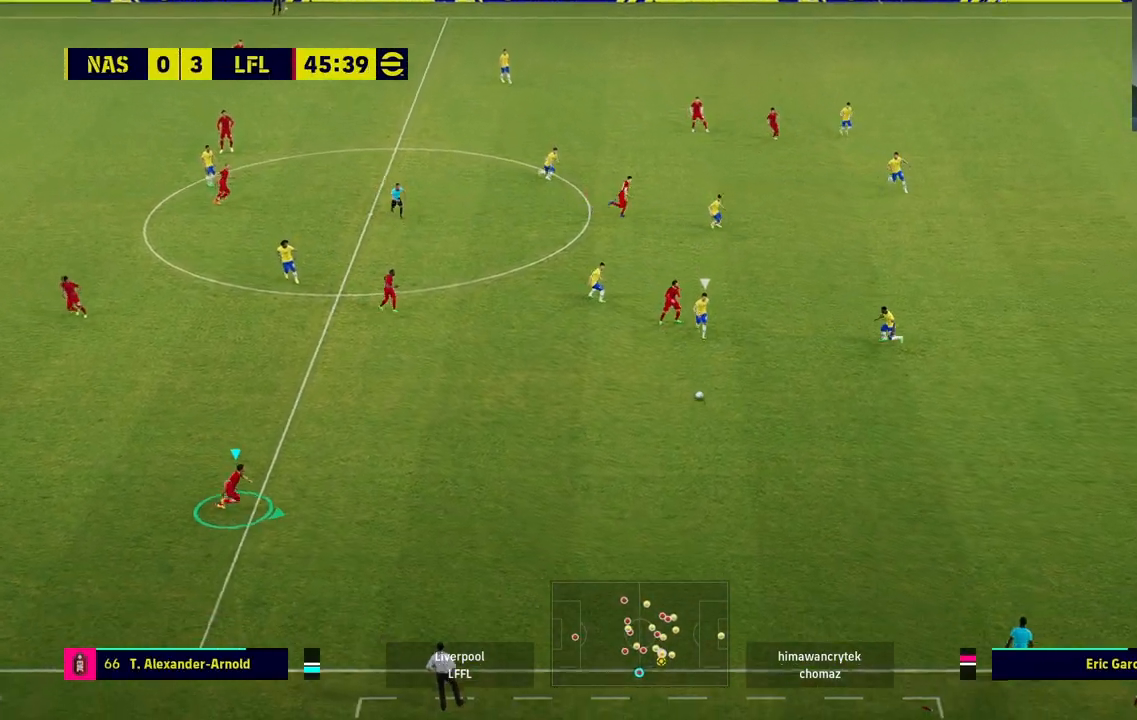
{"dt_ms": 500, "buttons": ["R1"], "left_stick": "right", "right_stick": "center", "events": []}
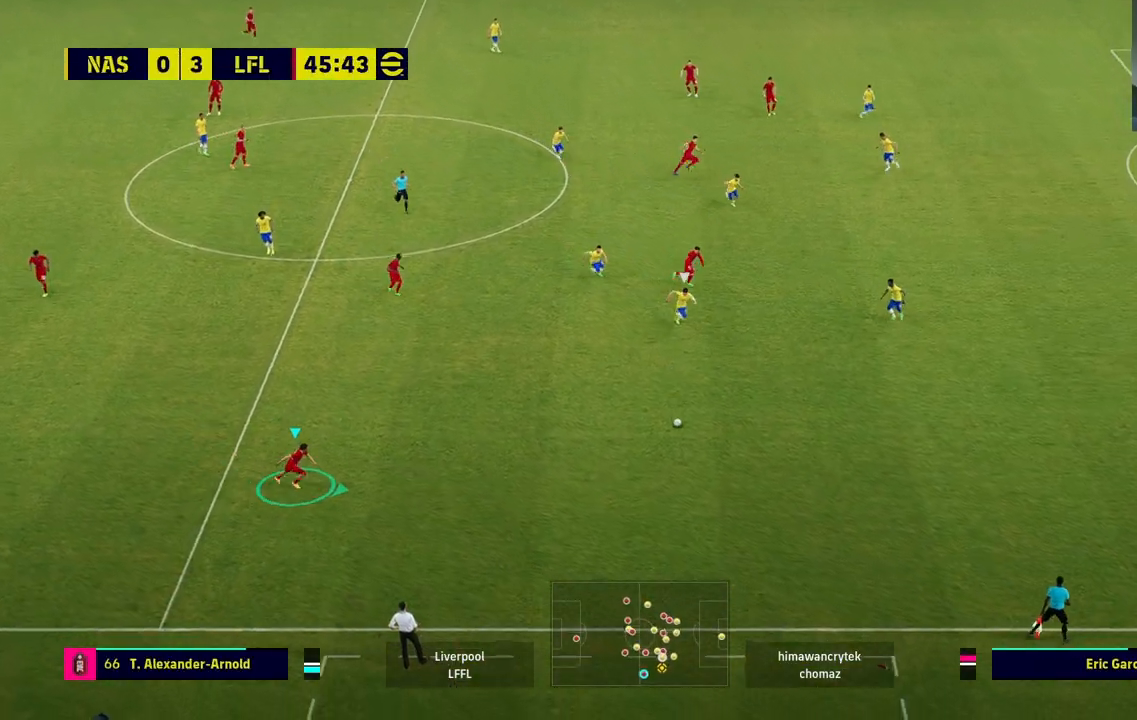
{"dt_ms": 500, "buttons": ["R1"], "left_stick": "right", "right_stick": "center", "events": []}
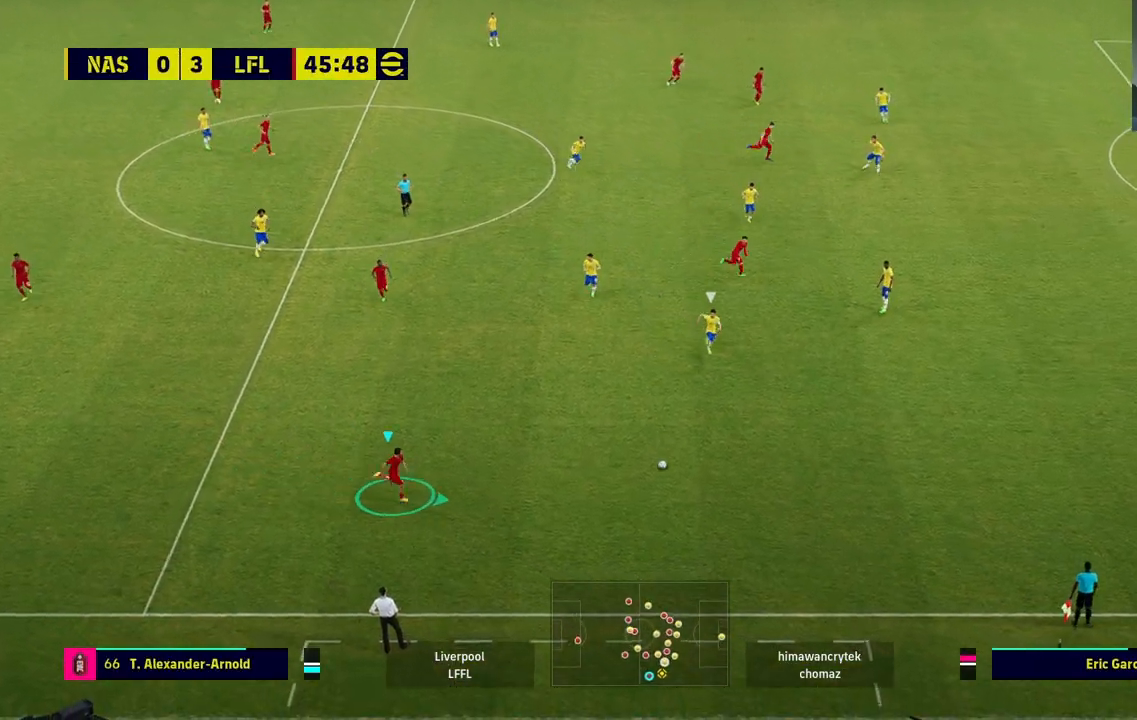
{"dt_ms": 500, "buttons": [], "left_stick": "right", "right_stick": "center", "events": [[133, "R1", "up"]]}
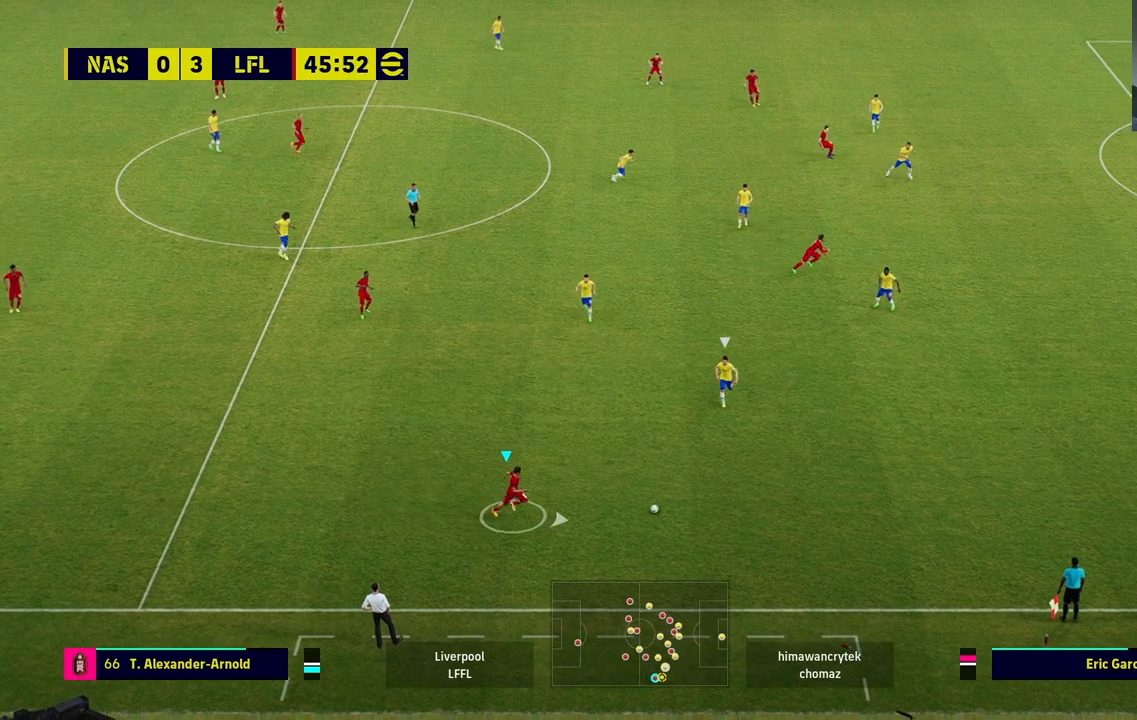
{"dt_ms": 500, "buttons": [], "left_stick": "up-right", "right_stick": "center", "events": [[217, "TRIANGLE", "down"], [300, "left_stick", "up-right"], [450, "TRIANGLE", "up"]]}
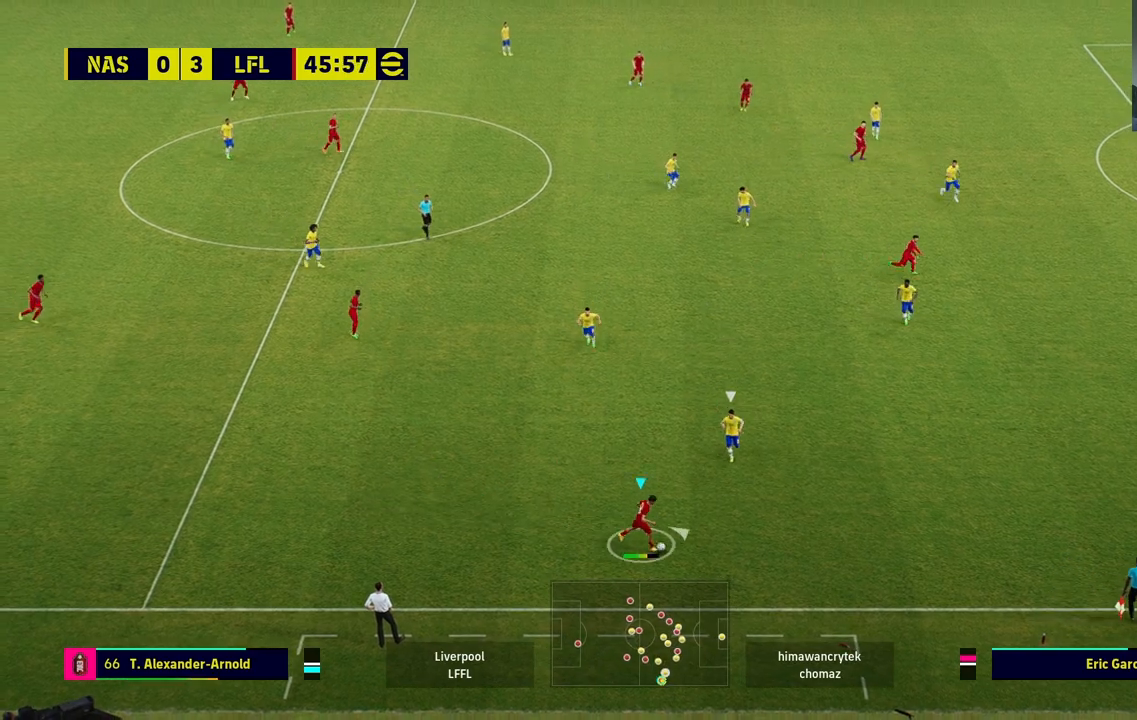
{"dt_ms": 500, "buttons": [], "left_stick": "down-right", "right_stick": "center", "events": [[483, "left_stick", "down-right"]]}
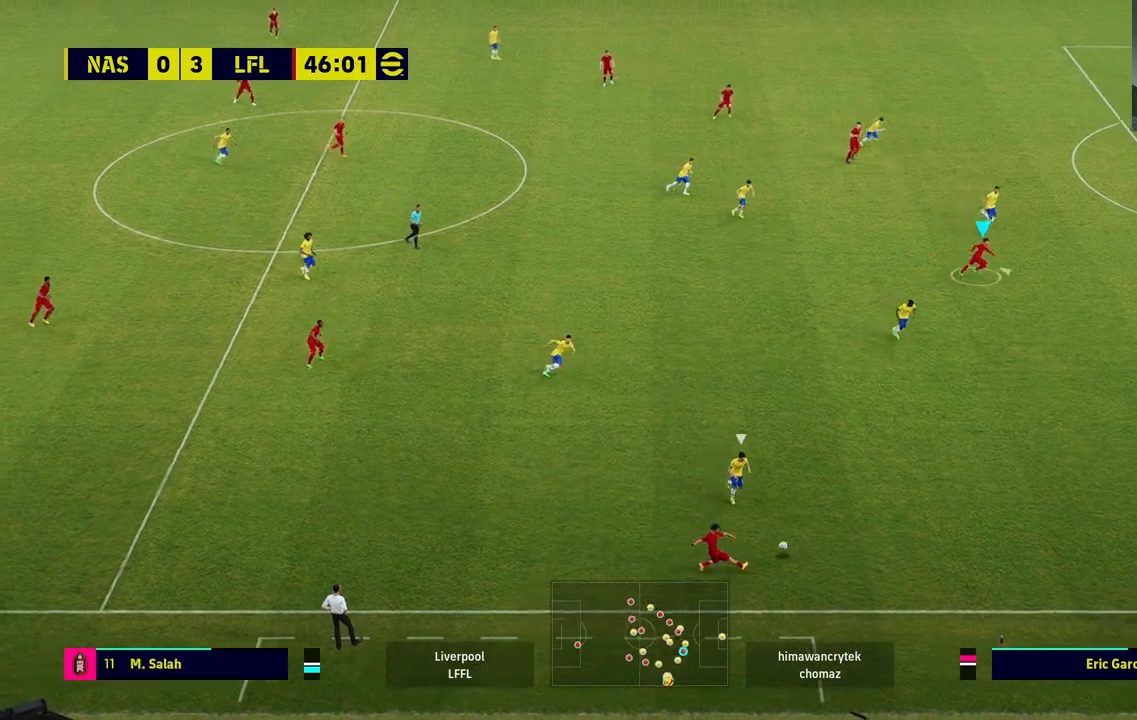
{"dt_ms": 500, "buttons": ["R1"], "left_stick": "down-right", "right_stick": "center", "events": [[17, "R1", "down"]]}
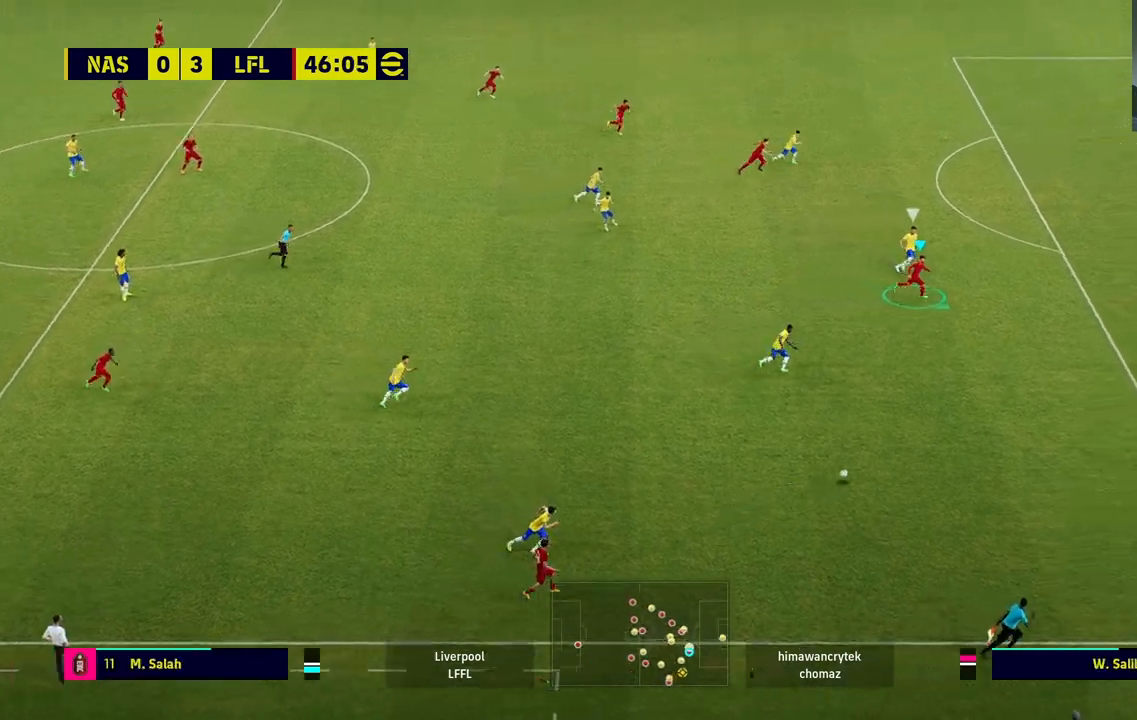
{"dt_ms": 500, "buttons": ["R1"], "left_stick": "right", "right_stick": "center", "events": [[317, "left_stick", "right"]]}
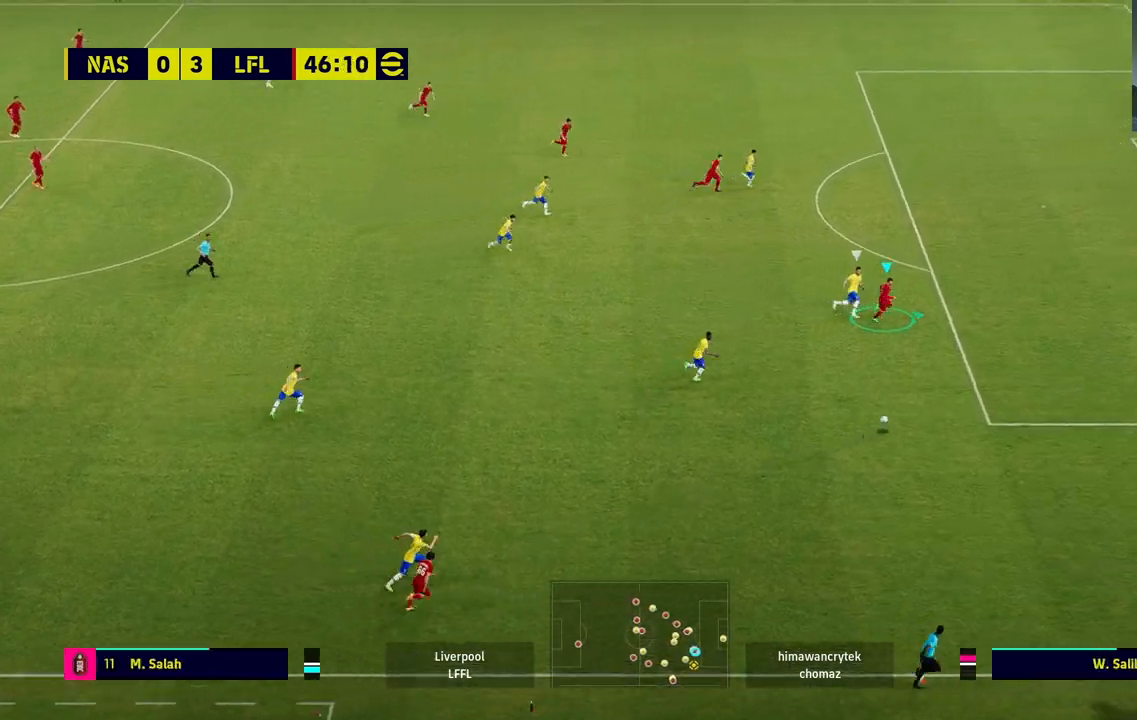
{"dt_ms": 500, "buttons": ["R1"], "left_stick": "up-right", "right_stick": "center", "events": [[33, "left_stick", "up-right"]]}
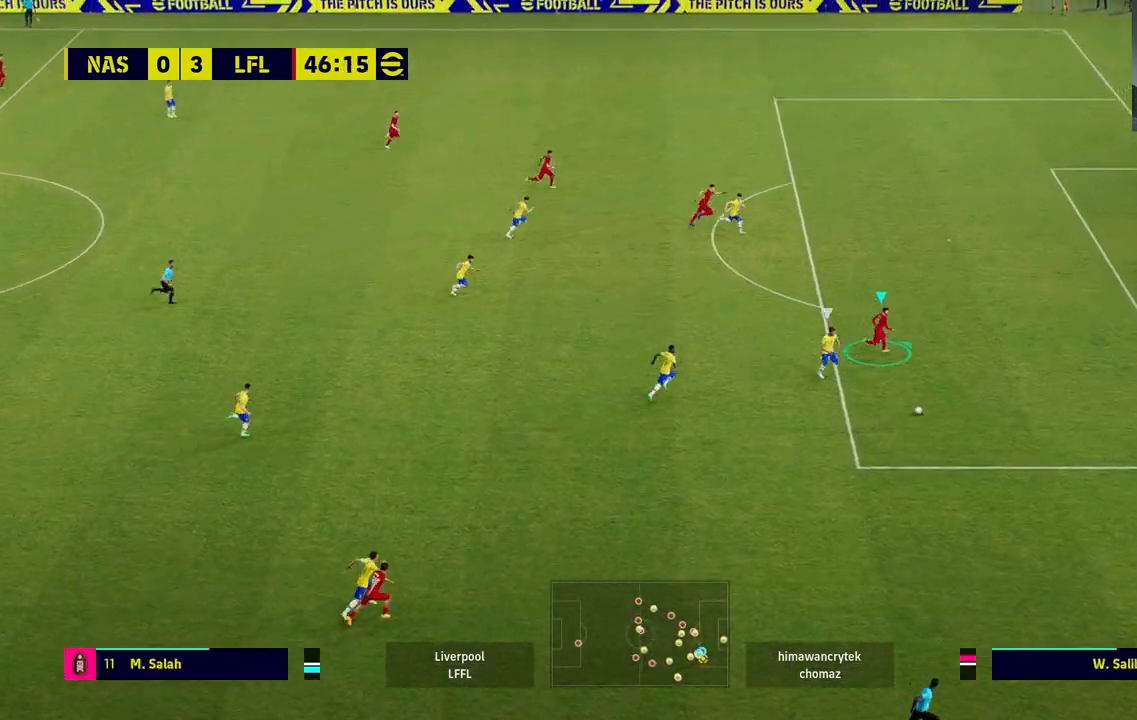
{"dt_ms": 500, "buttons": [], "left_stick": "up-right", "right_stick": "center", "events": [[283, "R1", "up"]]}
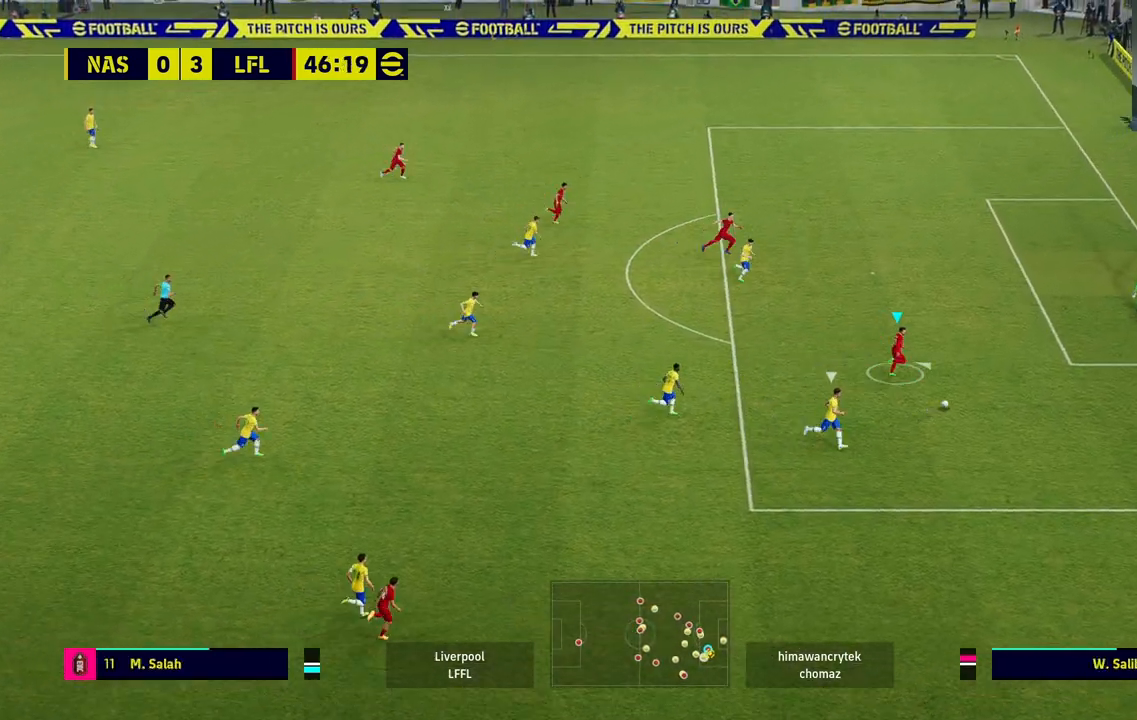
{"dt_ms": 500, "buttons": [], "left_stick": "up", "right_stick": "center", "events": [[100, "left_stick", "up"], [167, "TRIANGLE", "down"], [300, "TRIANGLE", "up"]]}
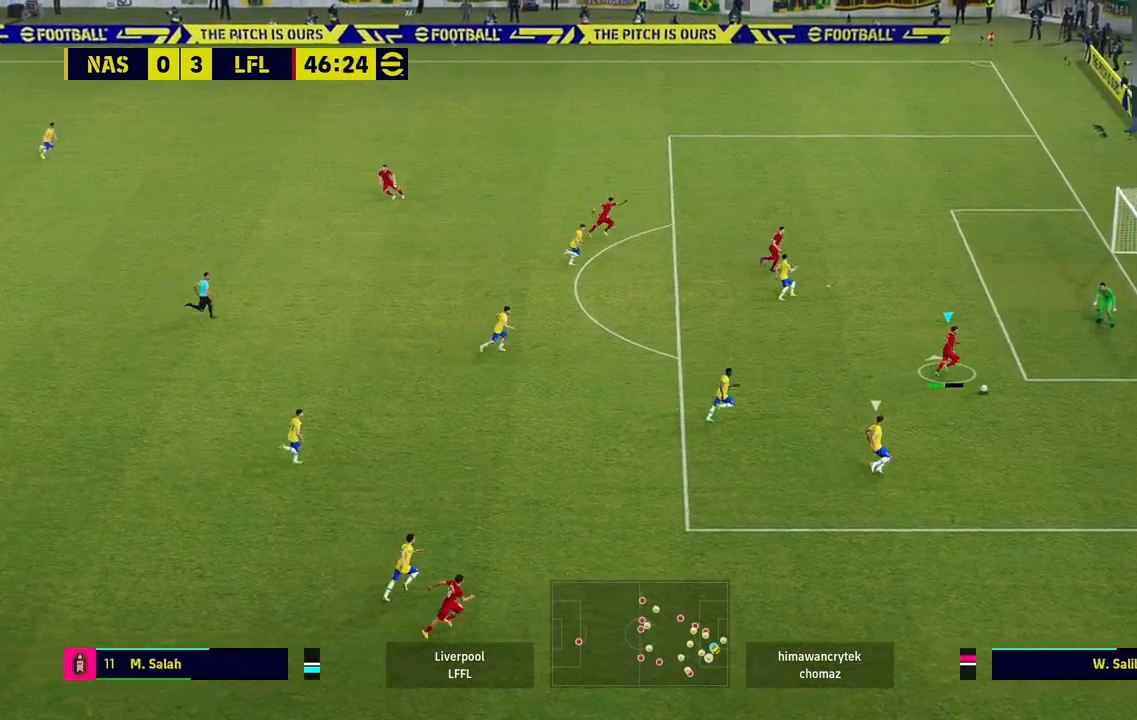
{"dt_ms": 500, "buttons": [], "left_stick": "up-right", "right_stick": "center", "events": [[450, "left_stick", "up-right"]]}
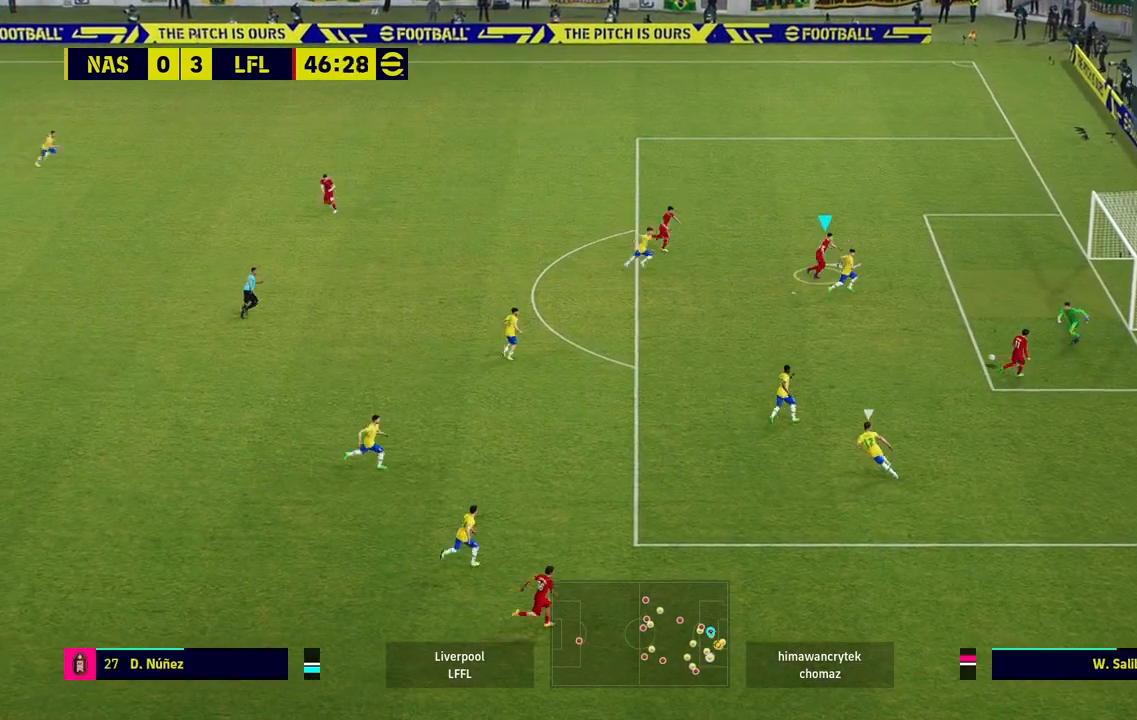
{"dt_ms": 500, "buttons": [], "left_stick": "down-right", "right_stick": "center", "events": [[200, "SQUARE", "down"], [267, "left_stick", "right"], [333, "SQUARE", "up"], [383, "left_stick", "down-right"]]}
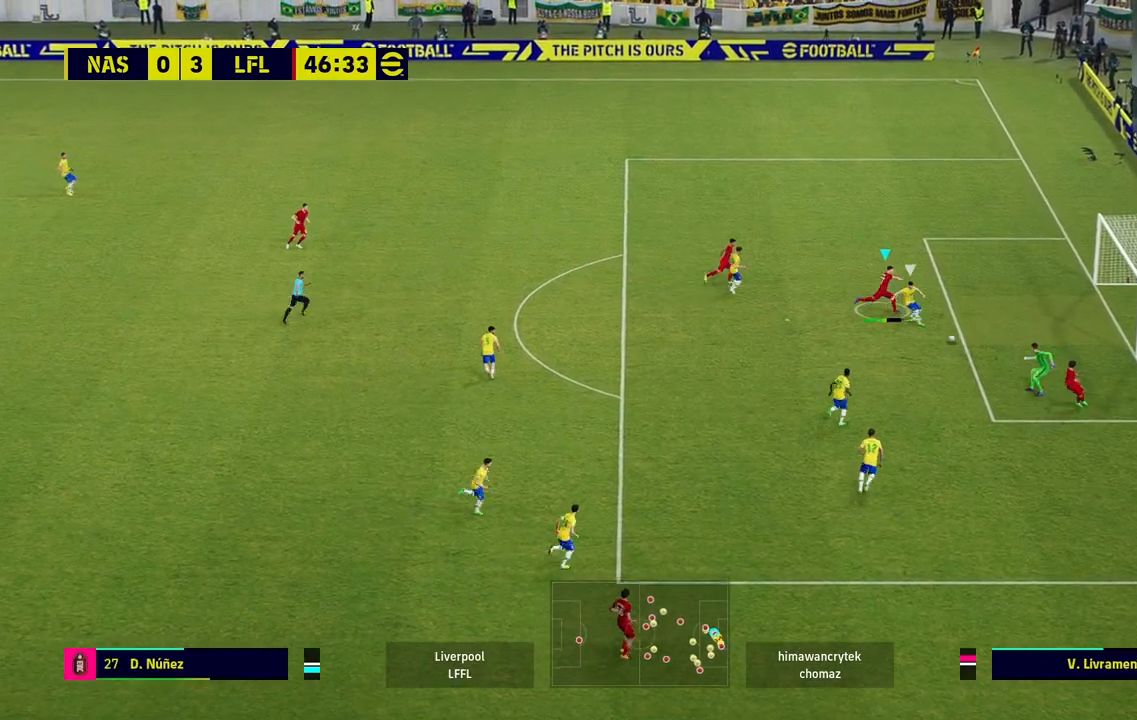
{"dt_ms": 500, "buttons": [], "left_stick": "down-right", "right_stick": "center", "events": []}
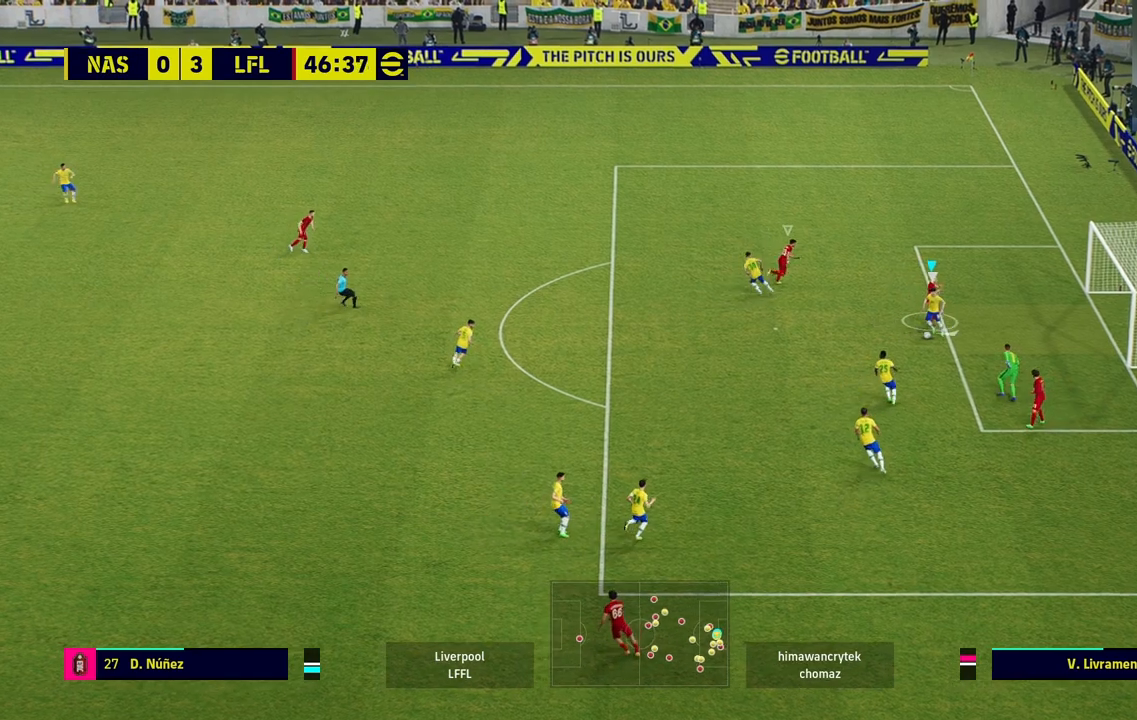
{"dt_ms": 500, "buttons": [], "left_stick": "down-left", "right_stick": "center", "events": [[117, "left_stick", "down-left"]]}
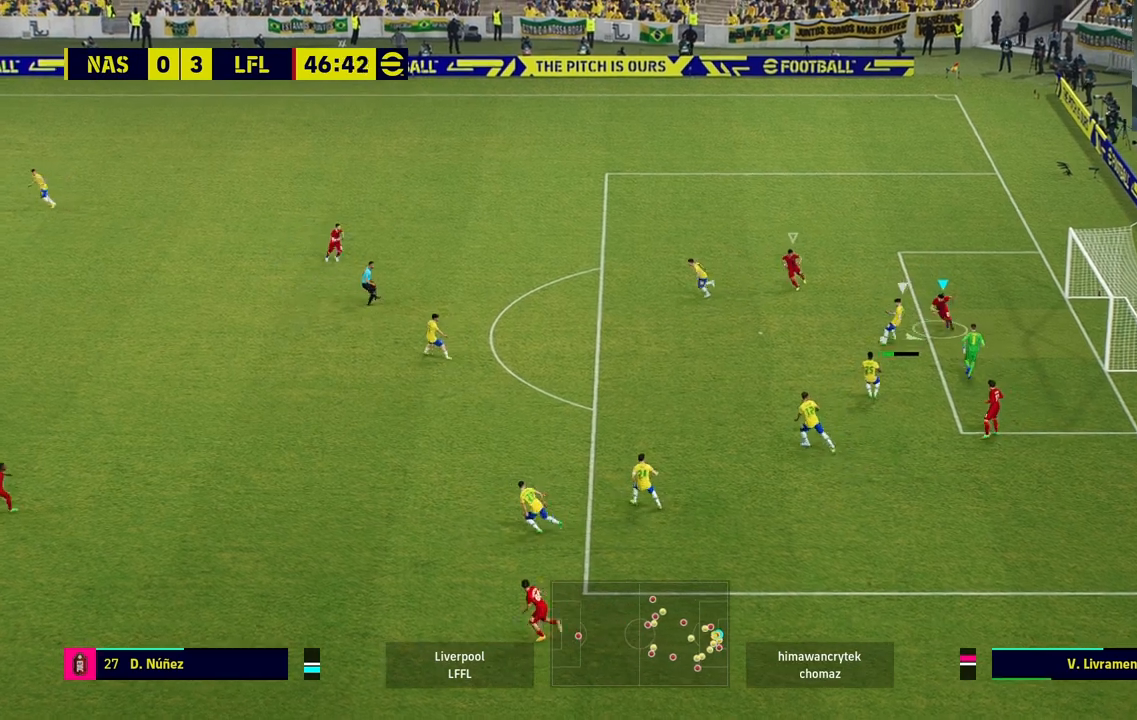
{"dt_ms": 500, "buttons": [], "left_stick": "down-left", "right_stick": "center", "events": []}
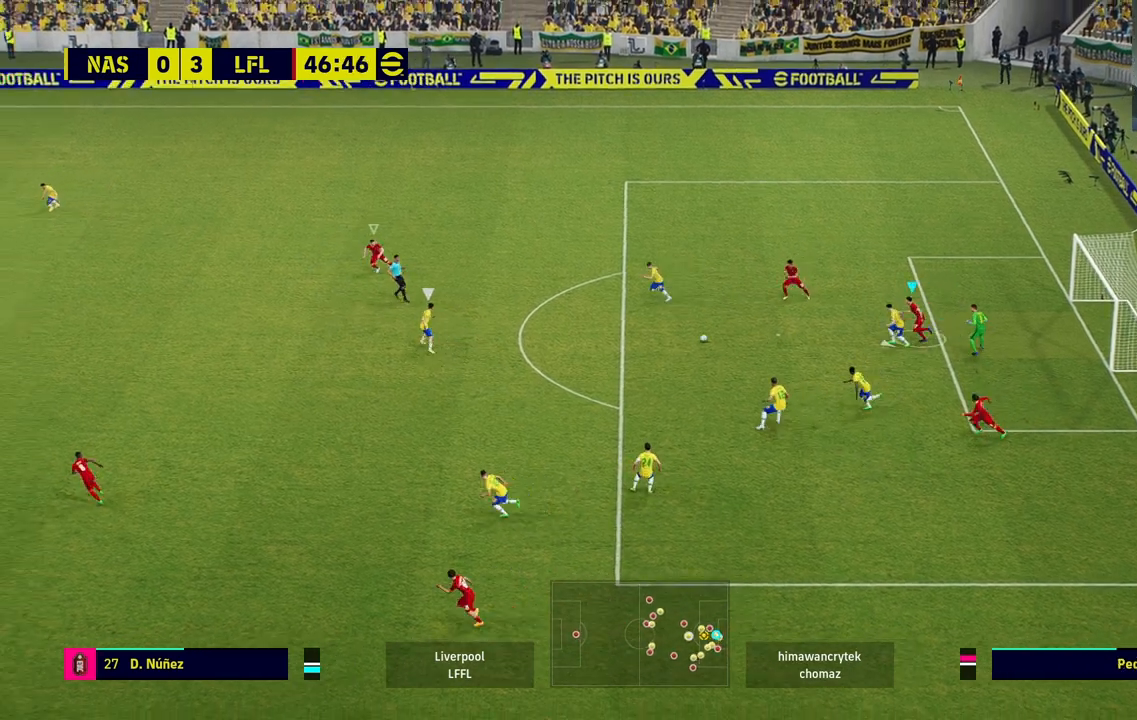
{"dt_ms": 500, "buttons": ["R1"], "left_stick": "down-left", "right_stick": "center", "events": [[50, "L1", "down"], [200, "L1", "up"], [383, "R1", "down"]]}
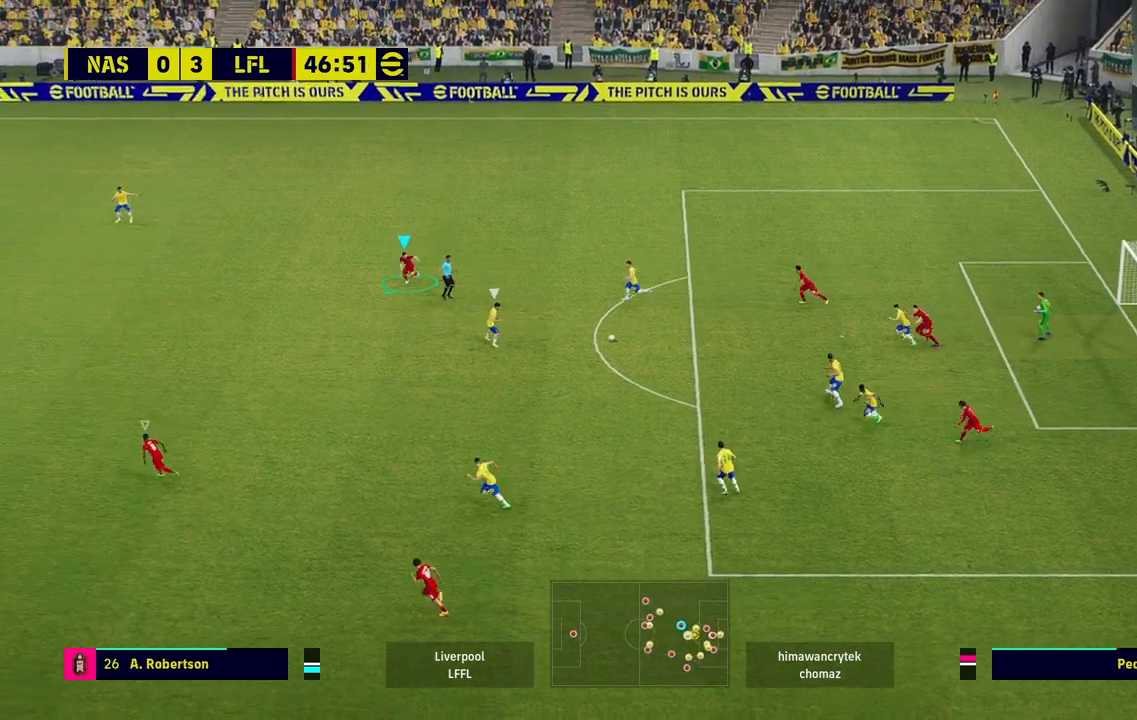
{"dt_ms": 500, "buttons": [], "left_stick": "right", "right_stick": "center", "events": [[17, "left_stick", "down"], [150, "left_stick", "down-right"], [217, "R1", "up"], [267, "left_stick", "right"]]}
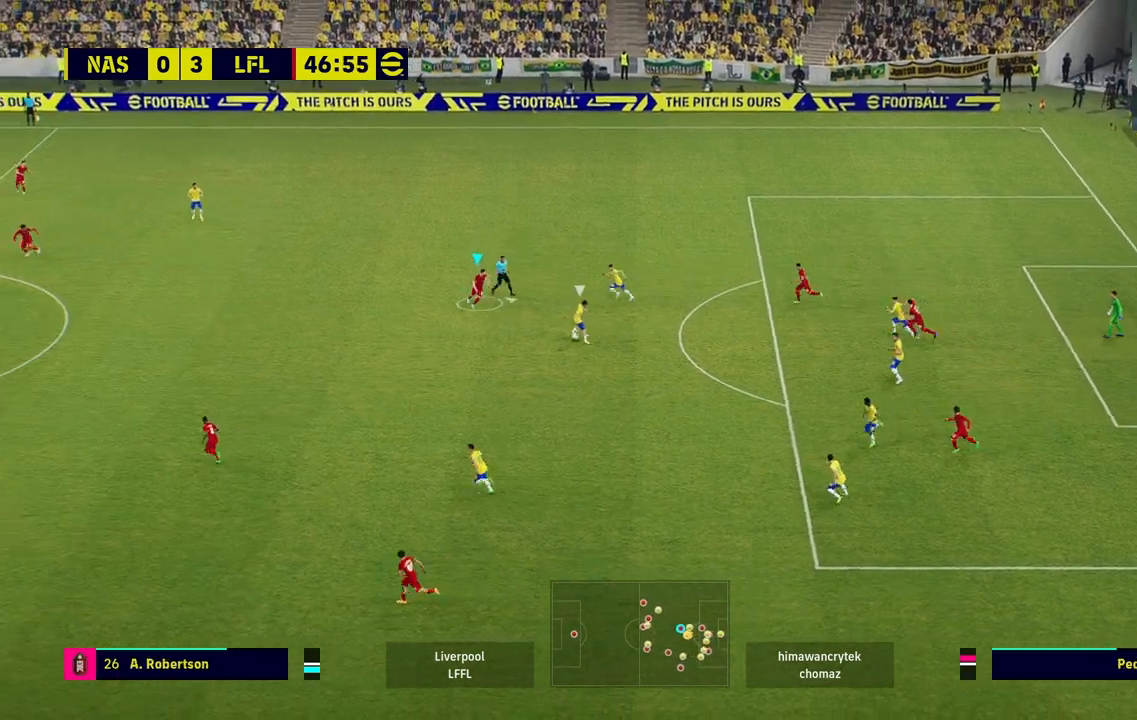
{"dt_ms": 1000, "buttons": [], "left_stick": "up-right", "right_stick": "center"}